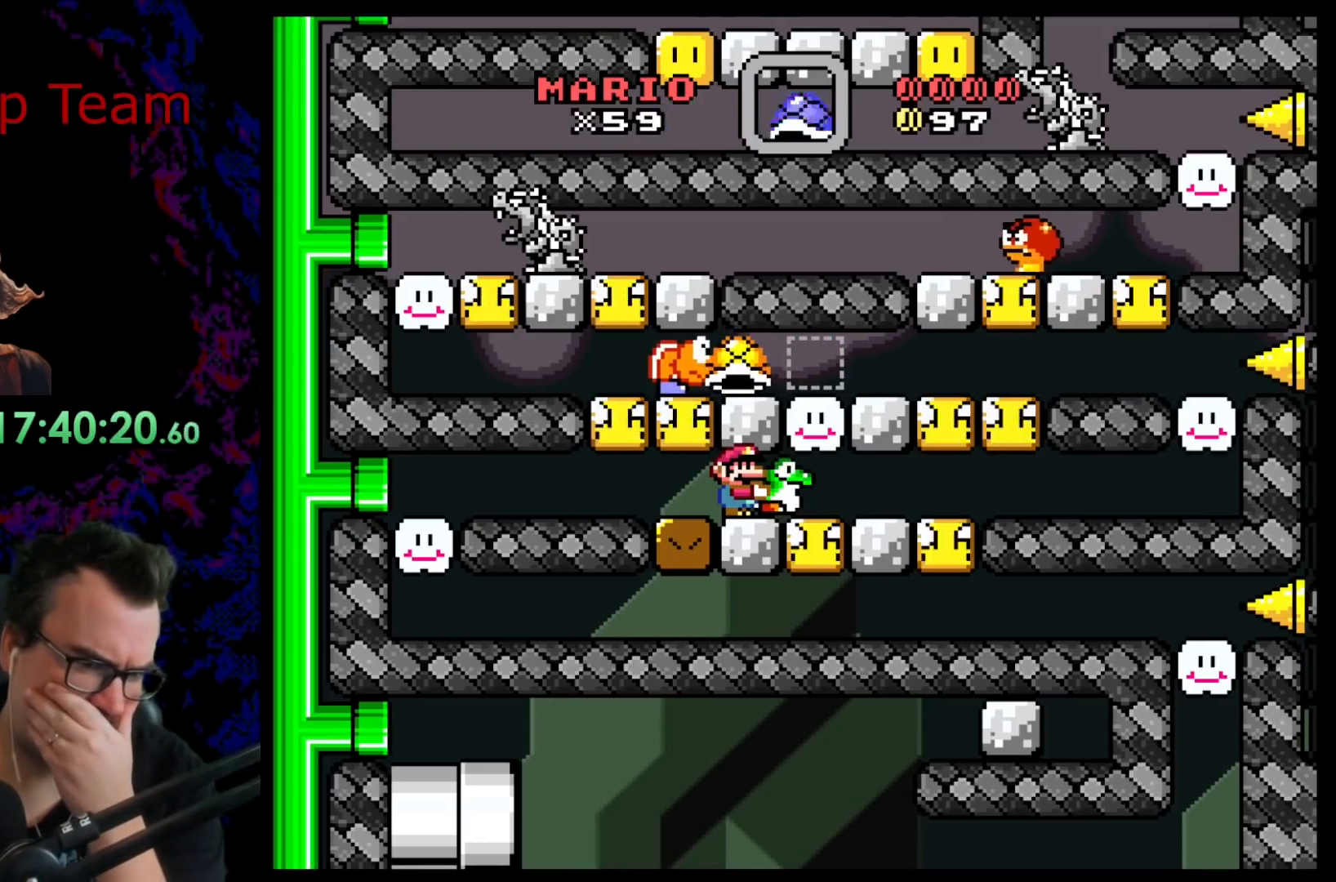
Gameplay with a controller (Nintendo layout); each line is a JSON object with the inputs held at the frame after it. "events" lists button and stick changes between this image and that frame as [ms after this image, input, new state], when the widget could be followed in between. Not read: L3 R3.
{"buttons": ["B", "Y"], "events": []}
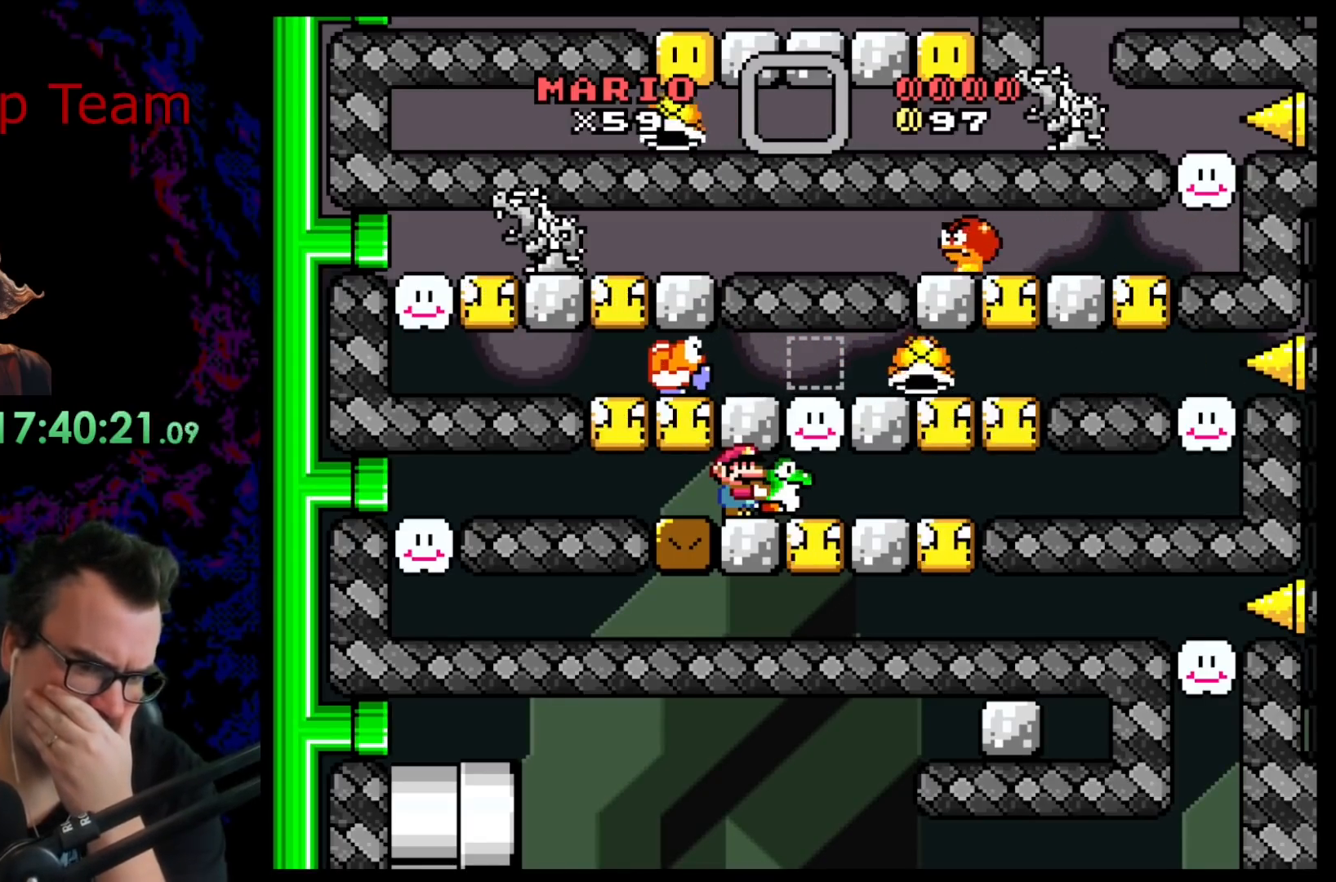
{"buttons": ["B", "Y"], "events": []}
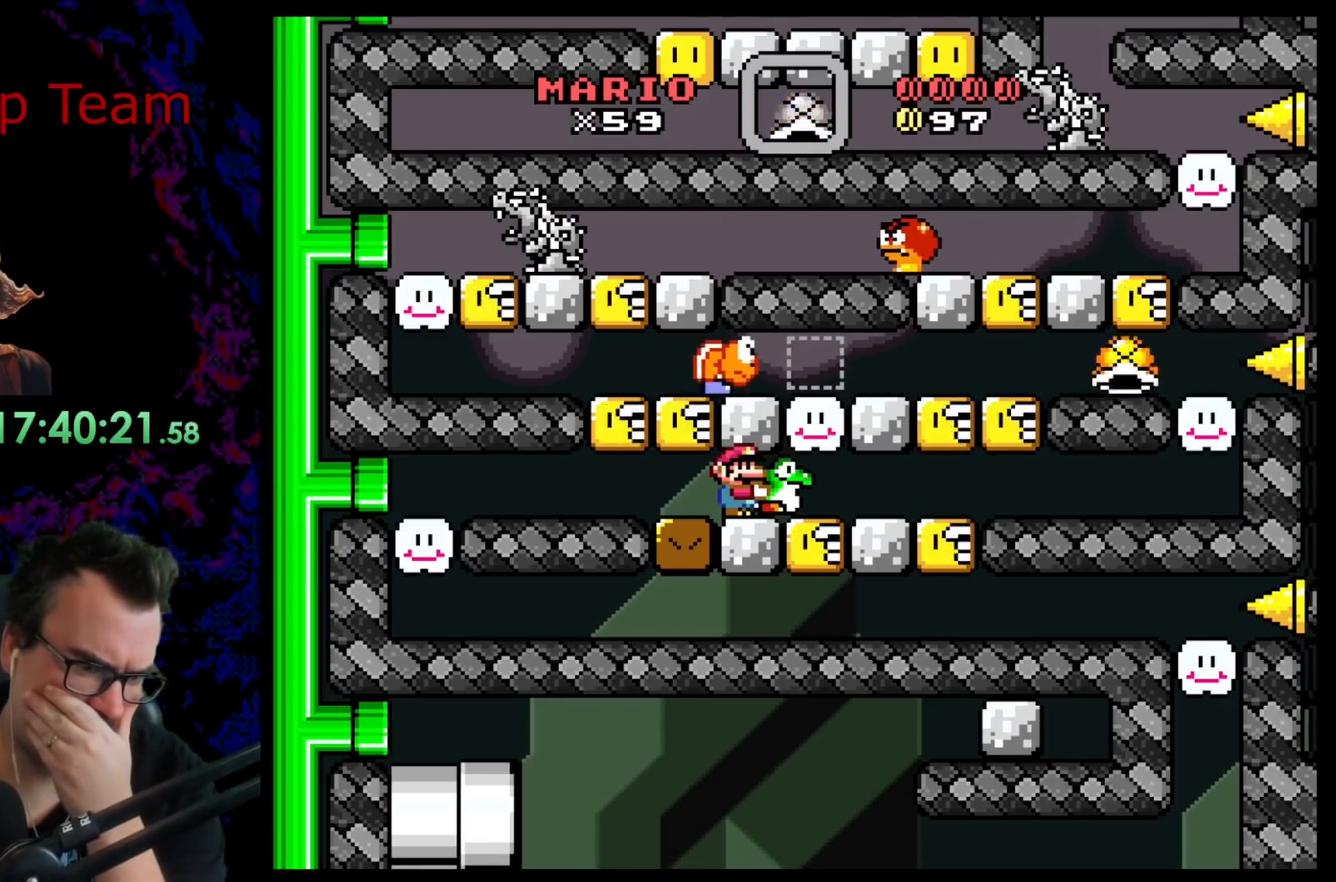
{"buttons": ["B", "Y"], "events": []}
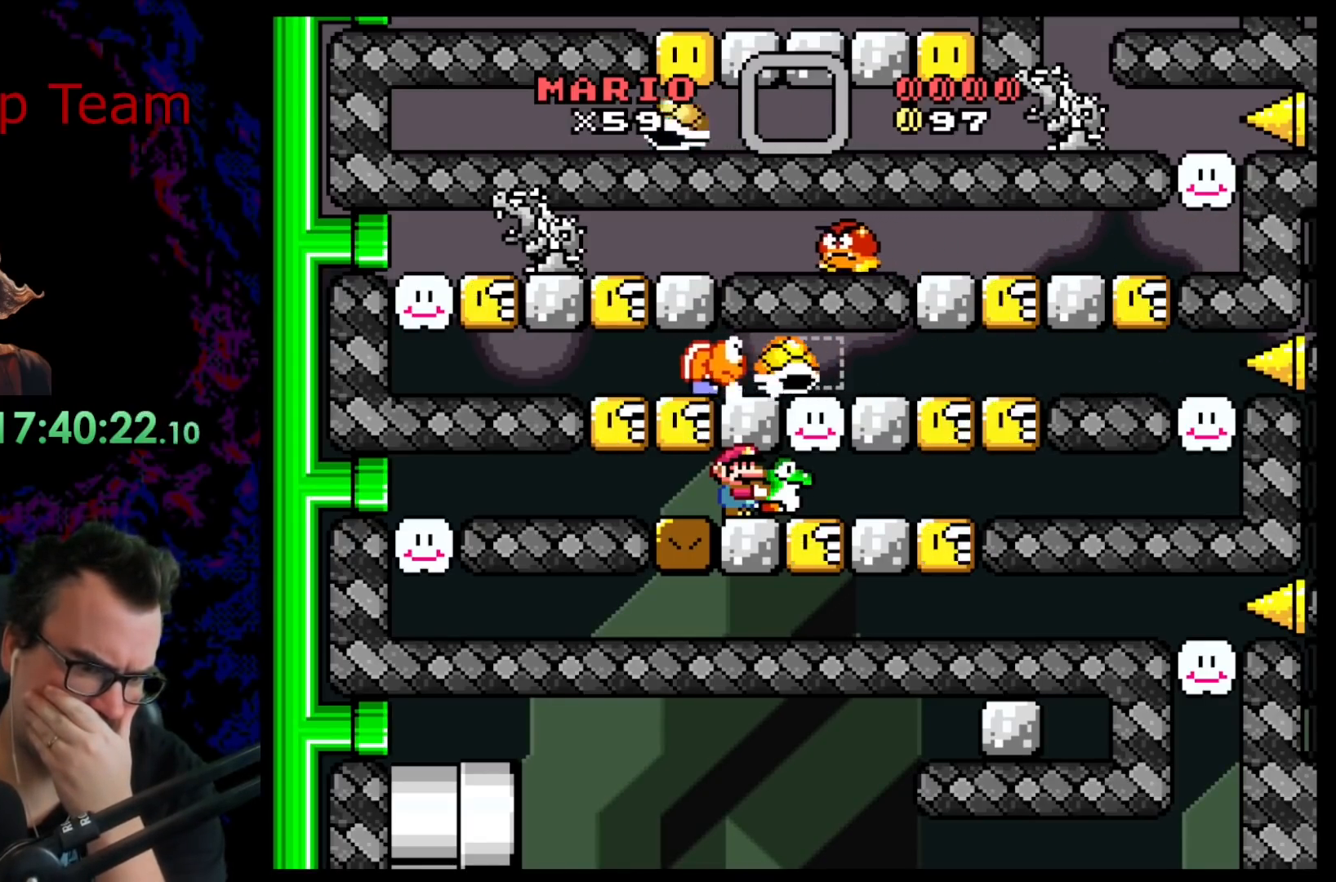
{"buttons": ["B", "Y"], "events": []}
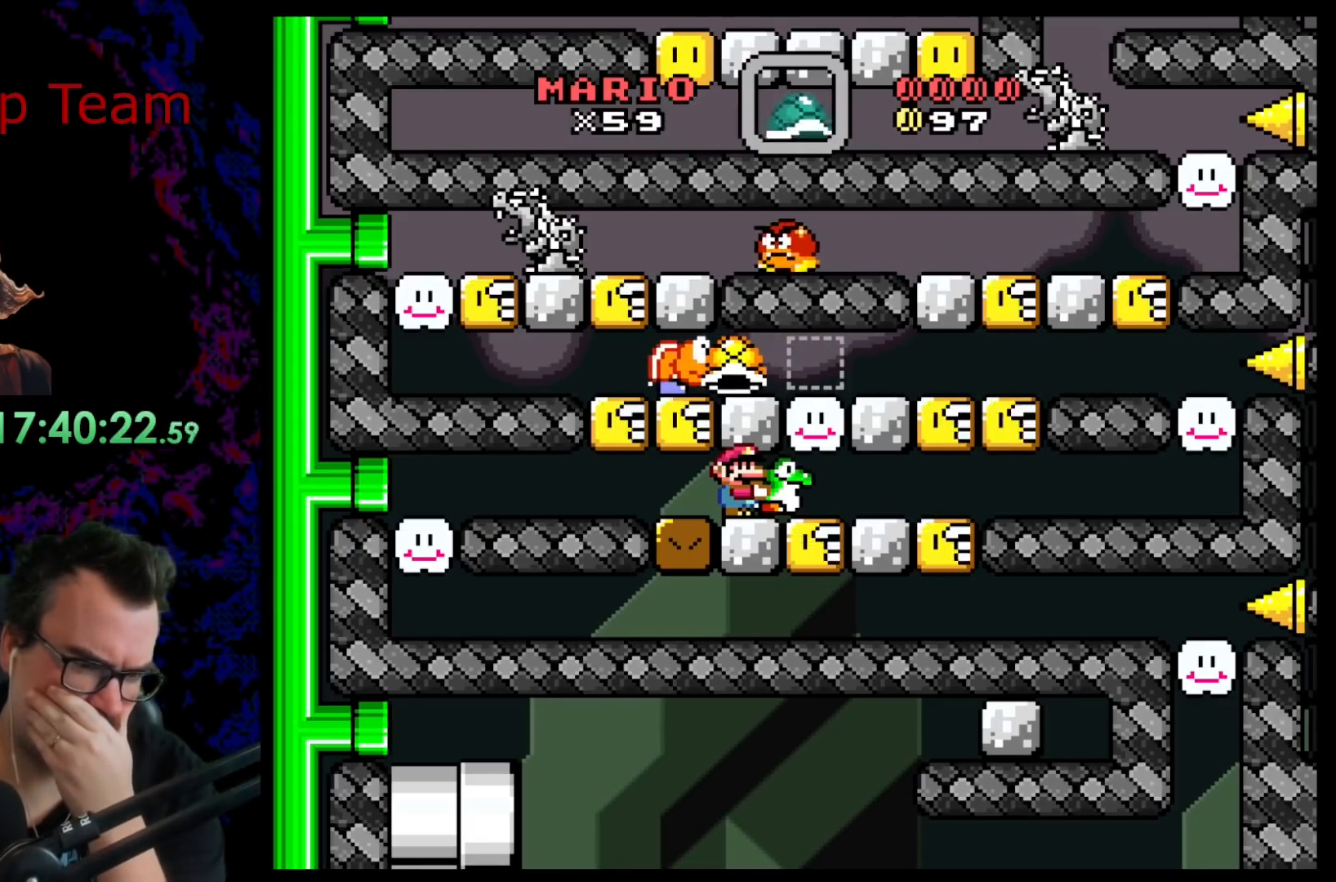
{"buttons": ["B", "Y"], "events": []}
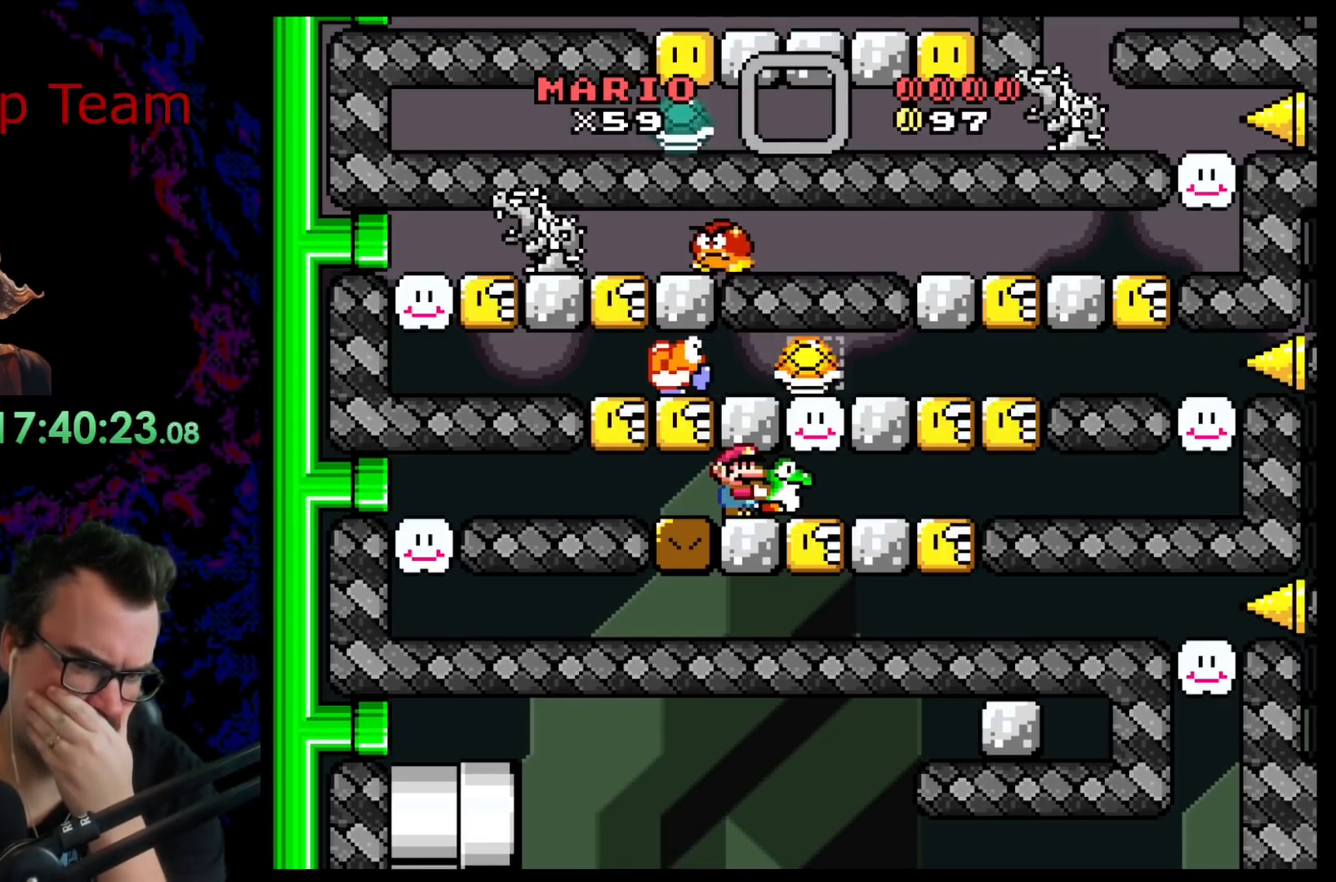
{"buttons": ["B", "Y"], "events": []}
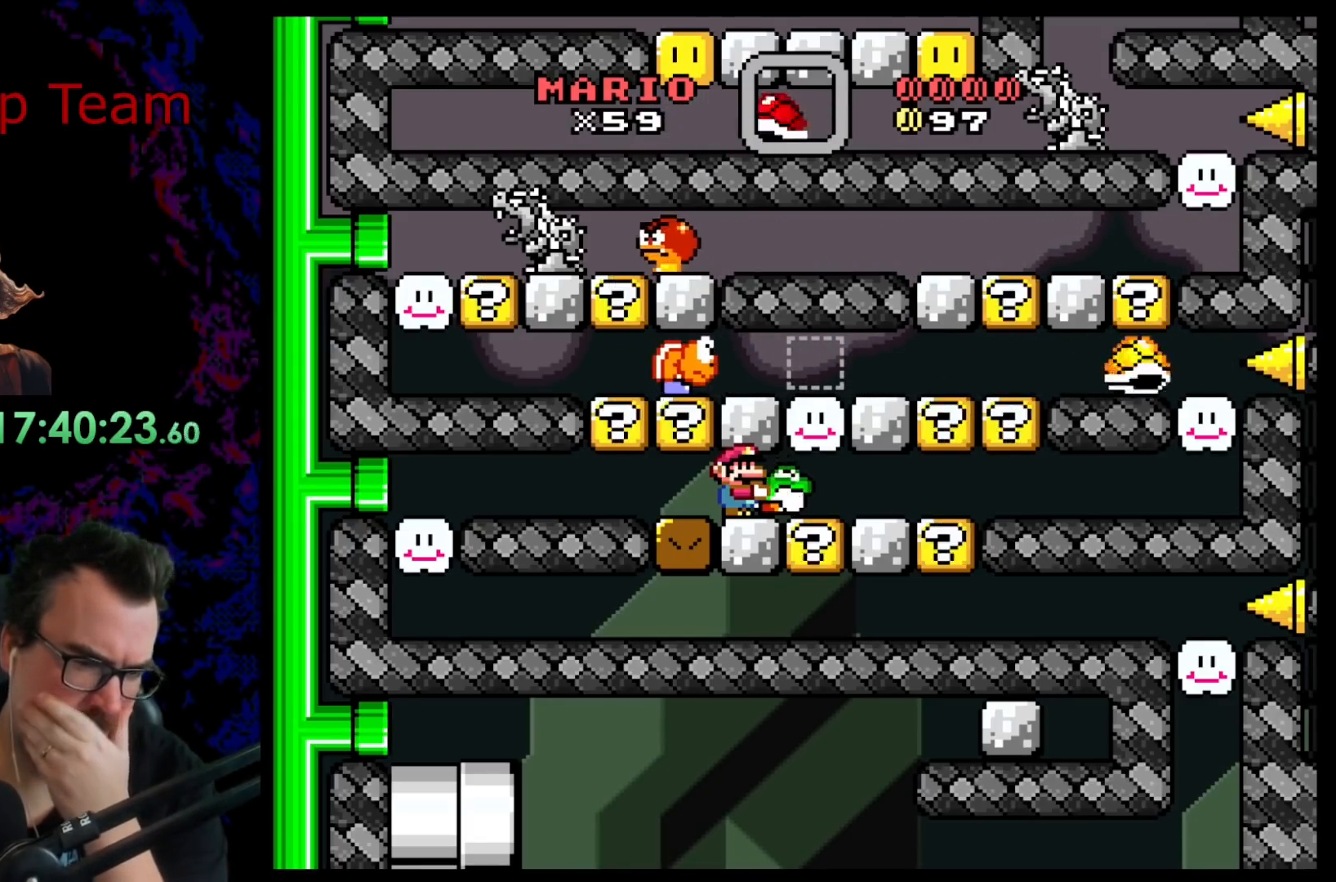
{"buttons": ["B", "Y"], "events": []}
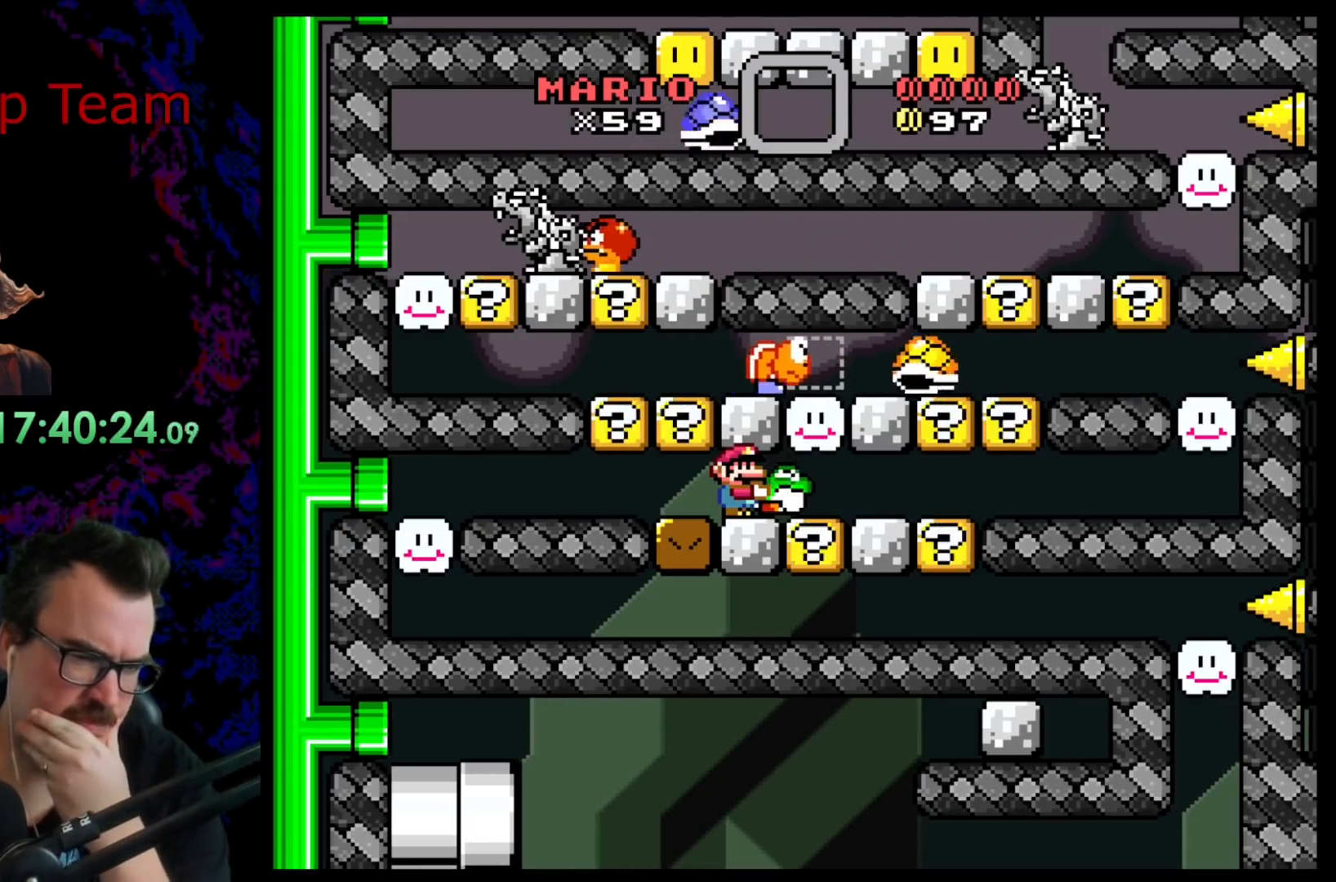
{"buttons": ["B", "Y"], "events": []}
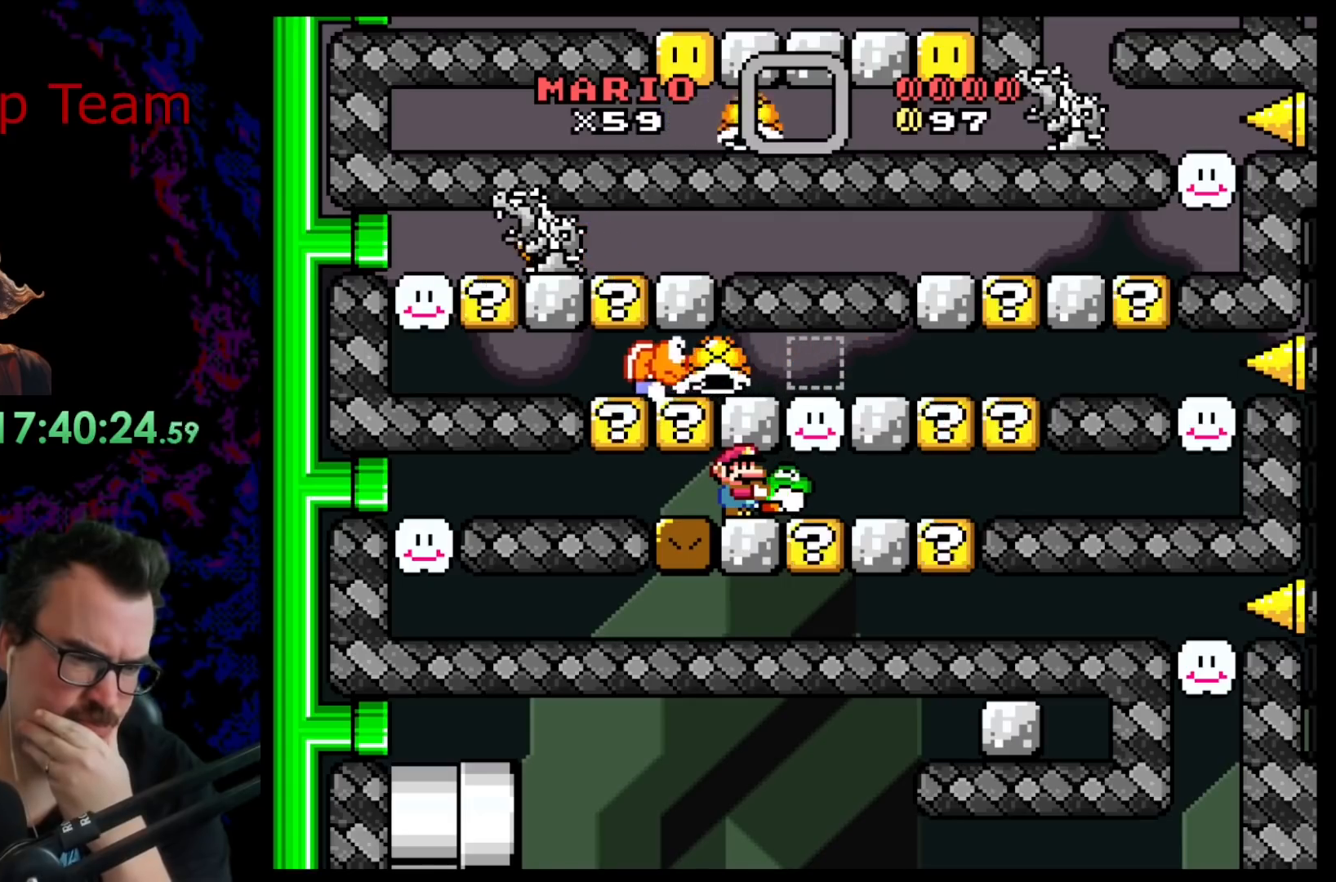
{"buttons": ["B", "Y"], "events": []}
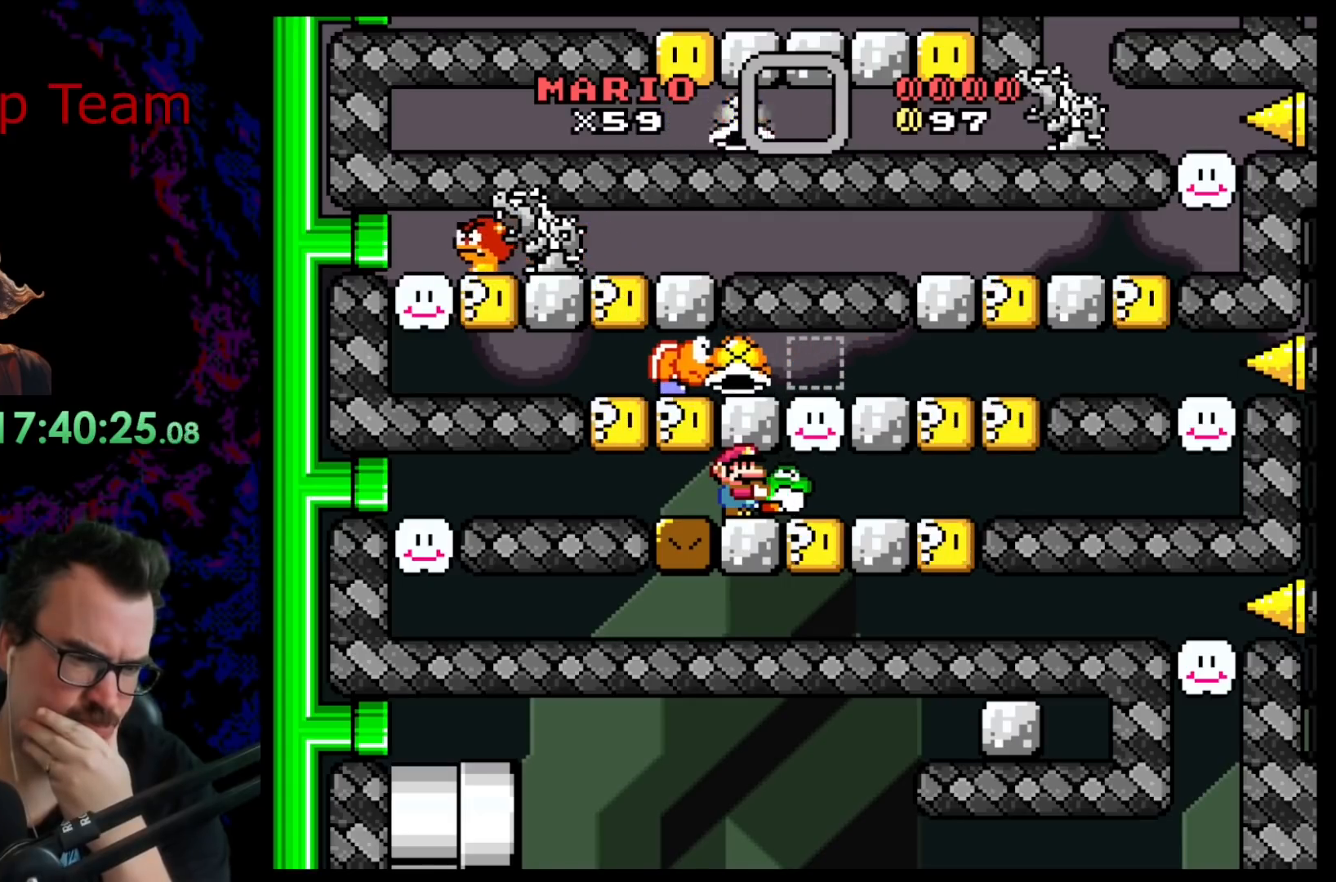
{"buttons": ["B", "Y"], "events": []}
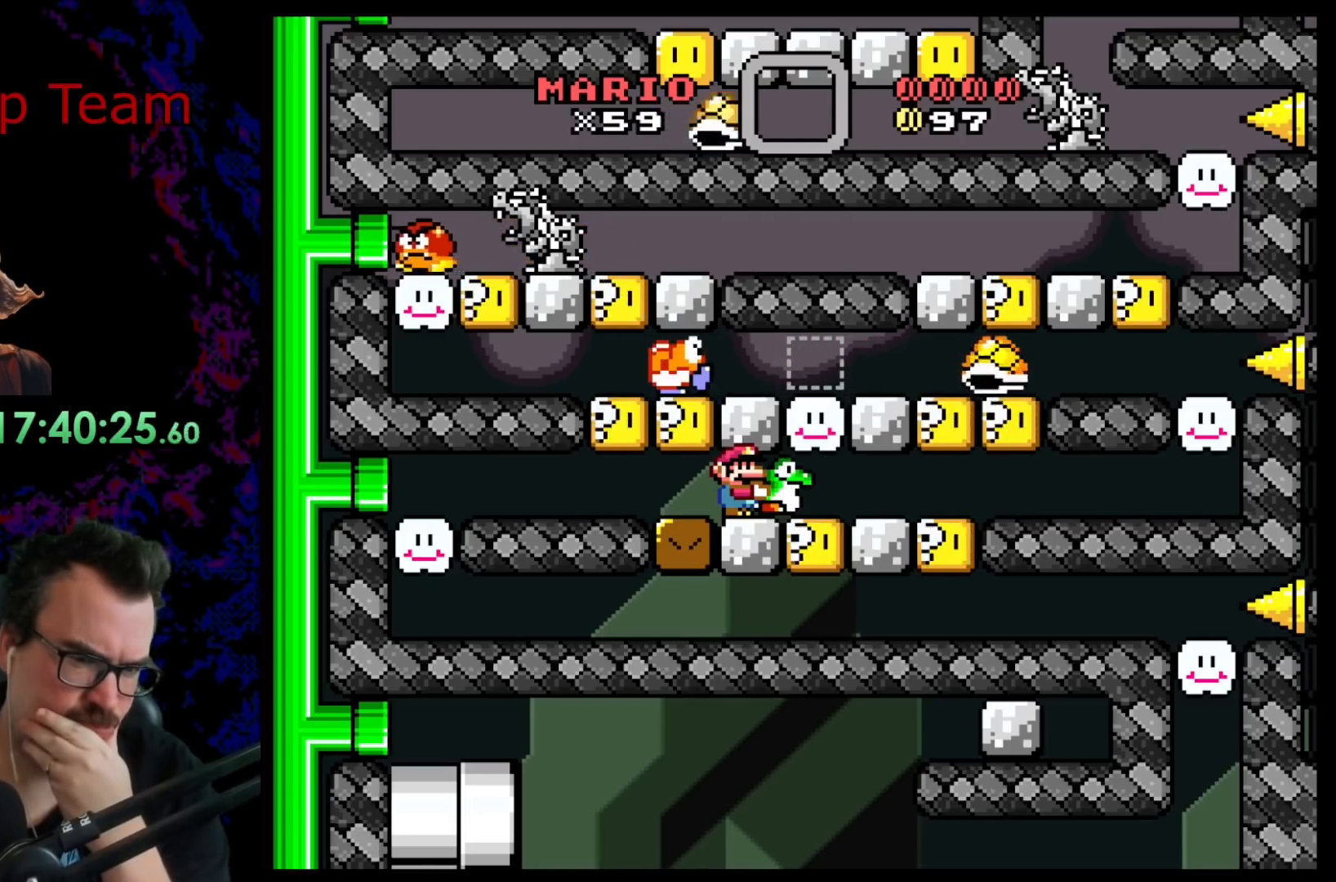
{"buttons": ["B", "Y"], "events": []}
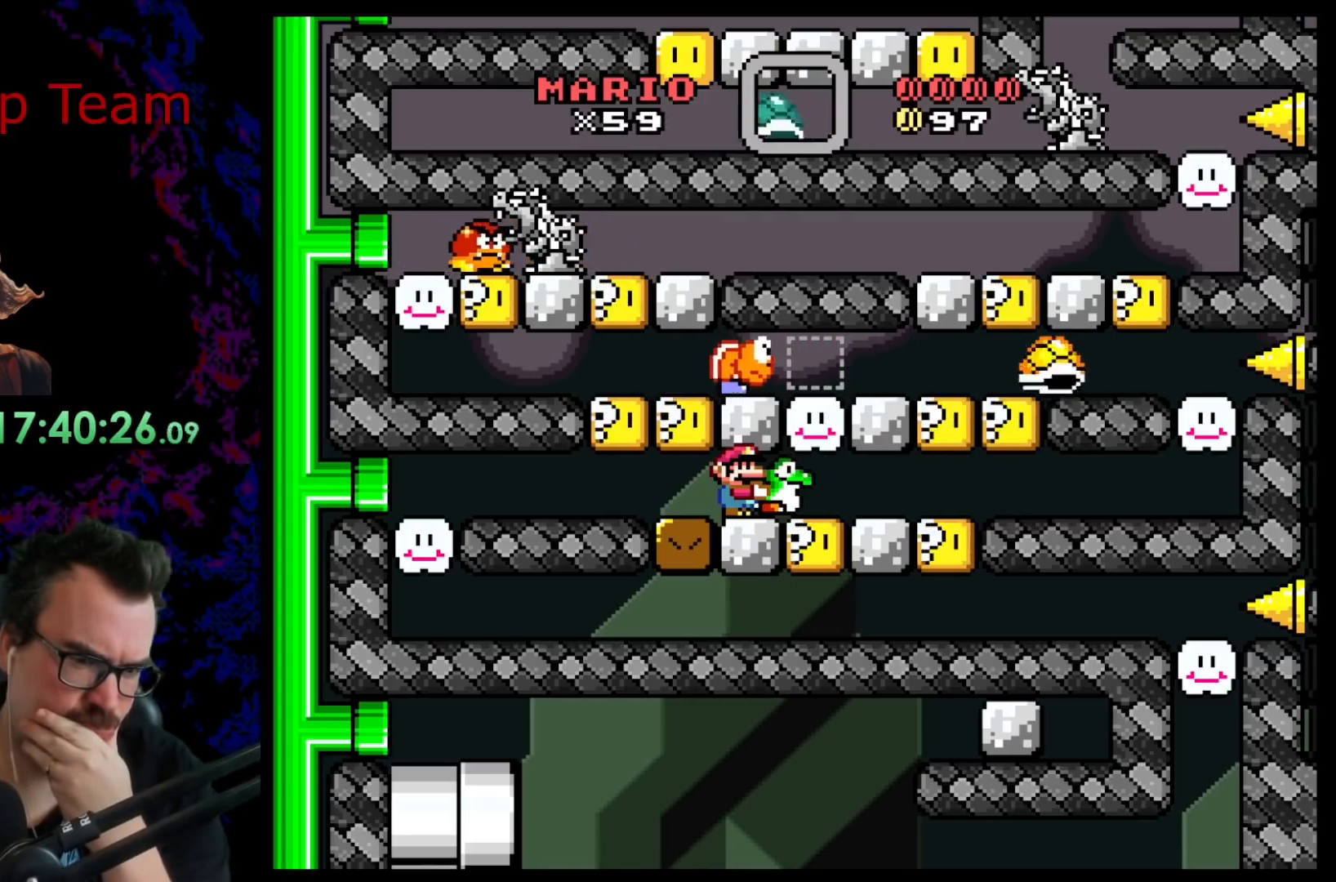
{"buttons": ["B", "Y"], "events": []}
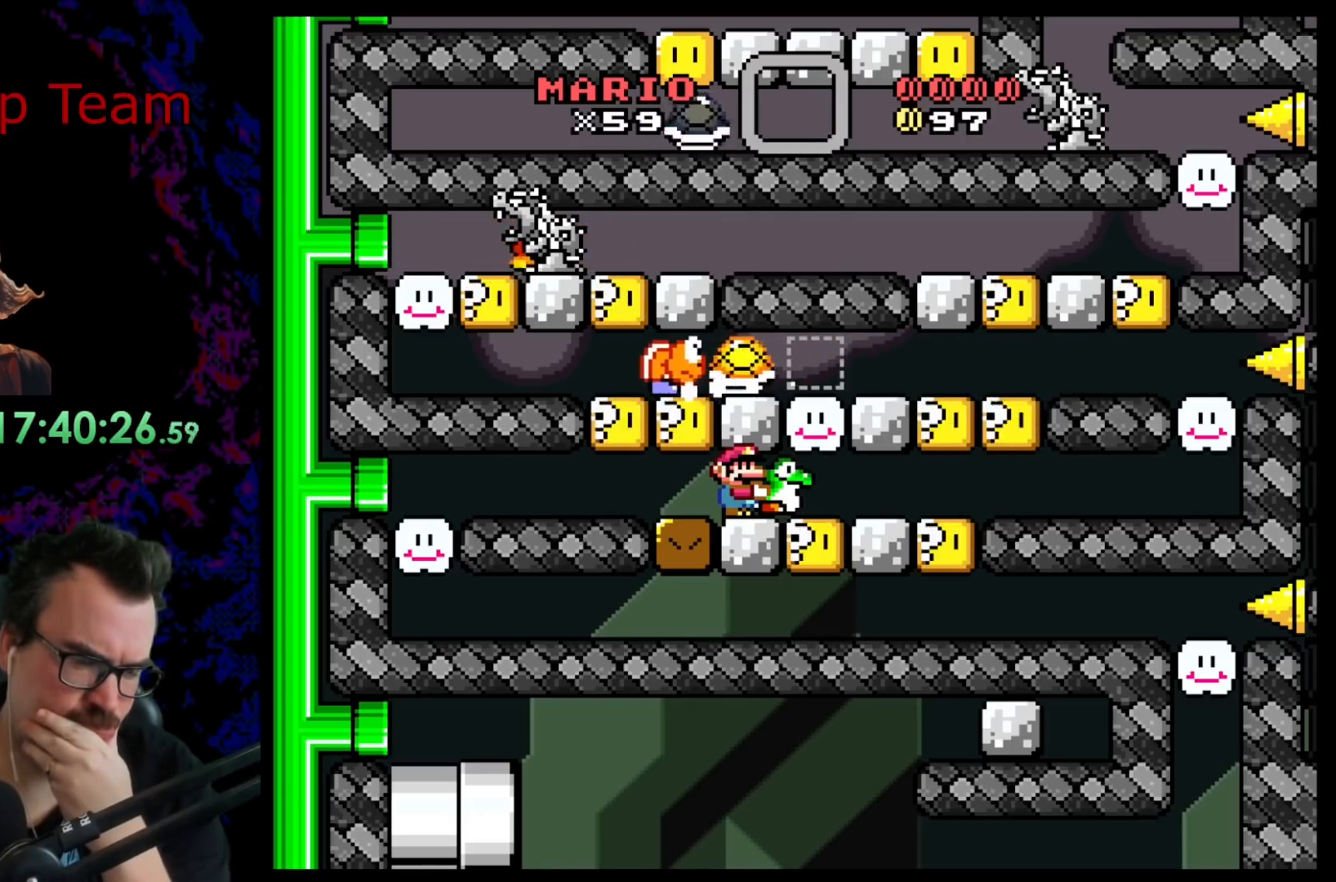
{"buttons": ["B", "Y"], "events": []}
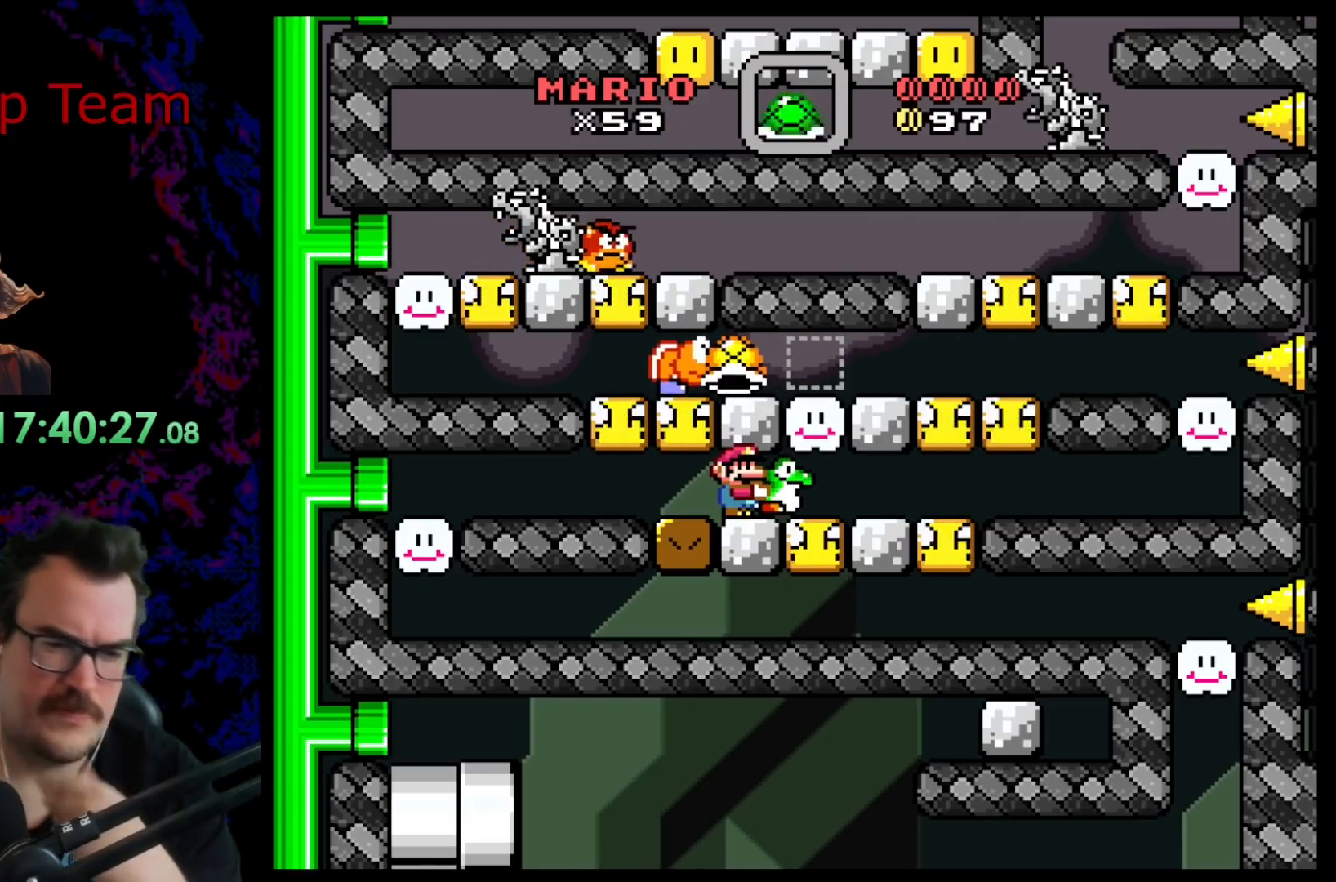
{"buttons": ["B", "Y"], "events": []}
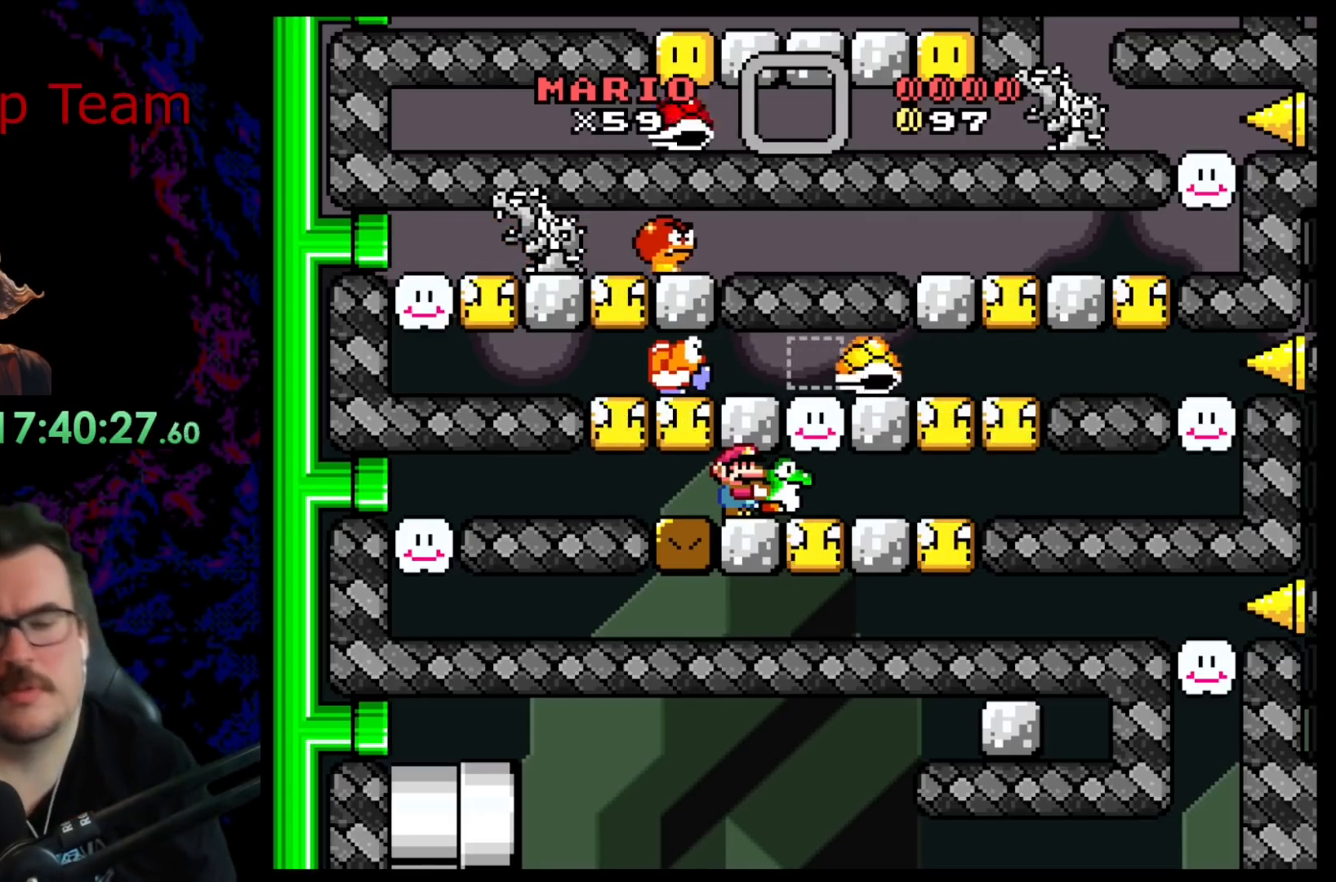
{"buttons": ["B", "Y"], "events": []}
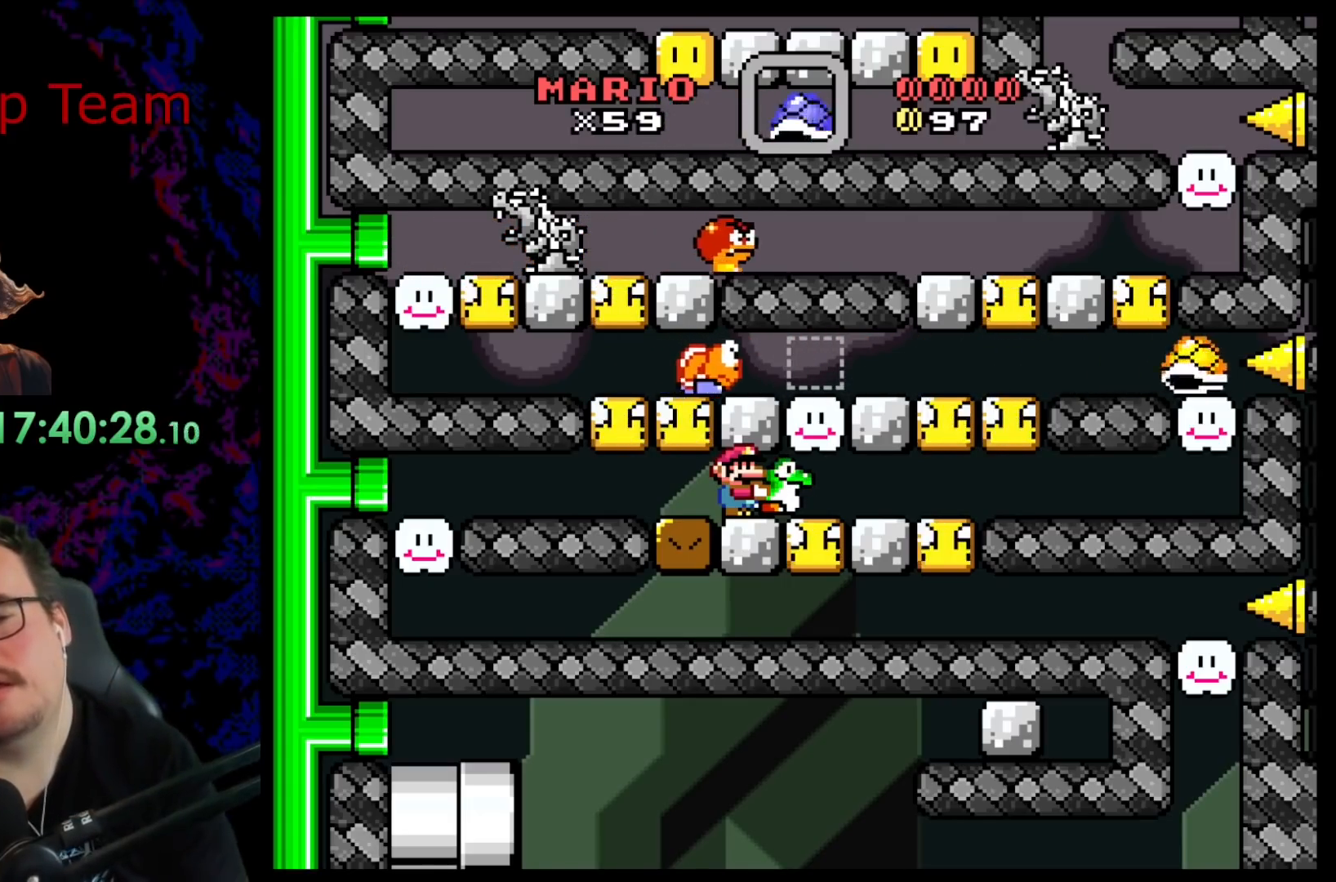
{"buttons": ["B", "Y"], "events": []}
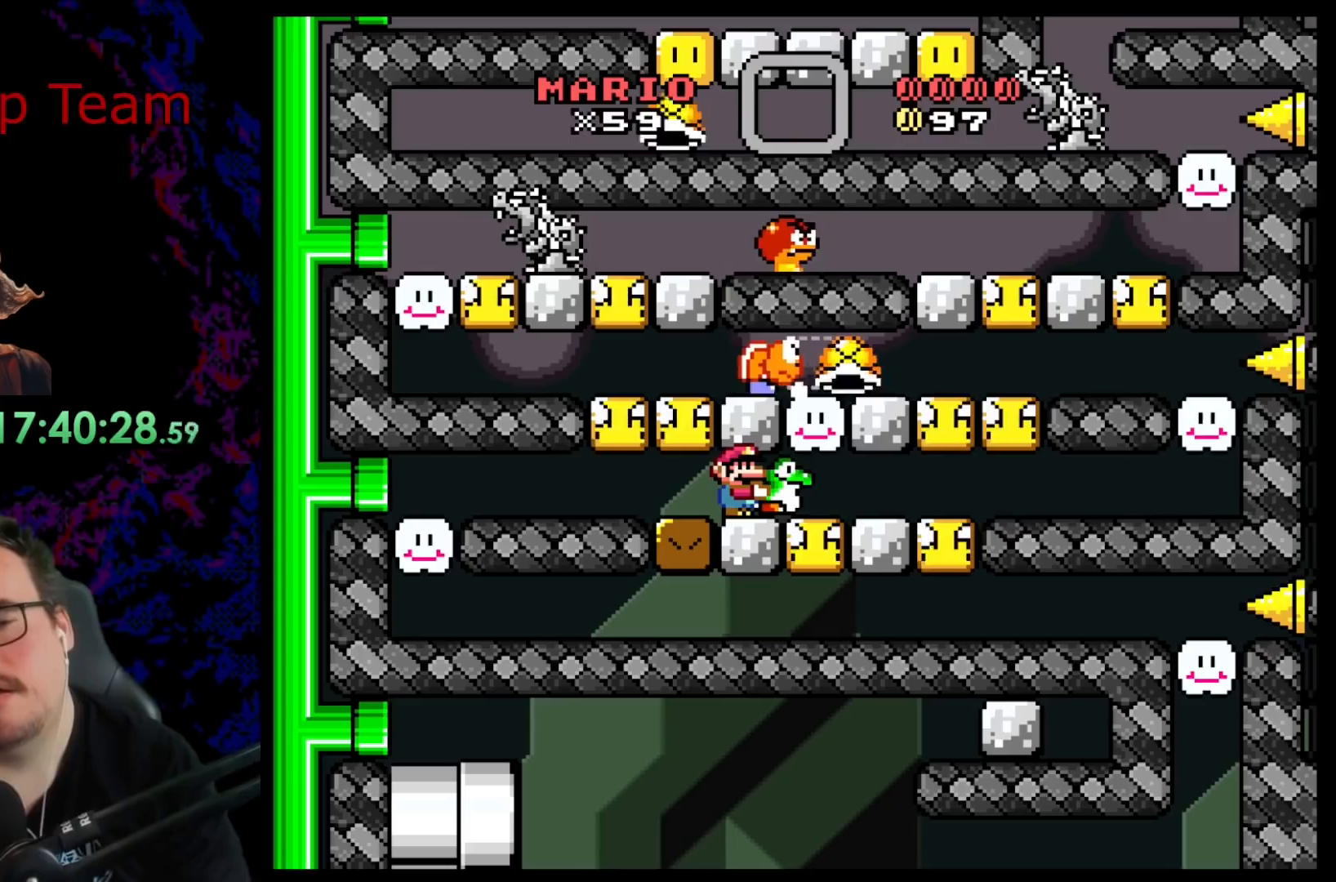
{"buttons": ["B", "Y"], "events": []}
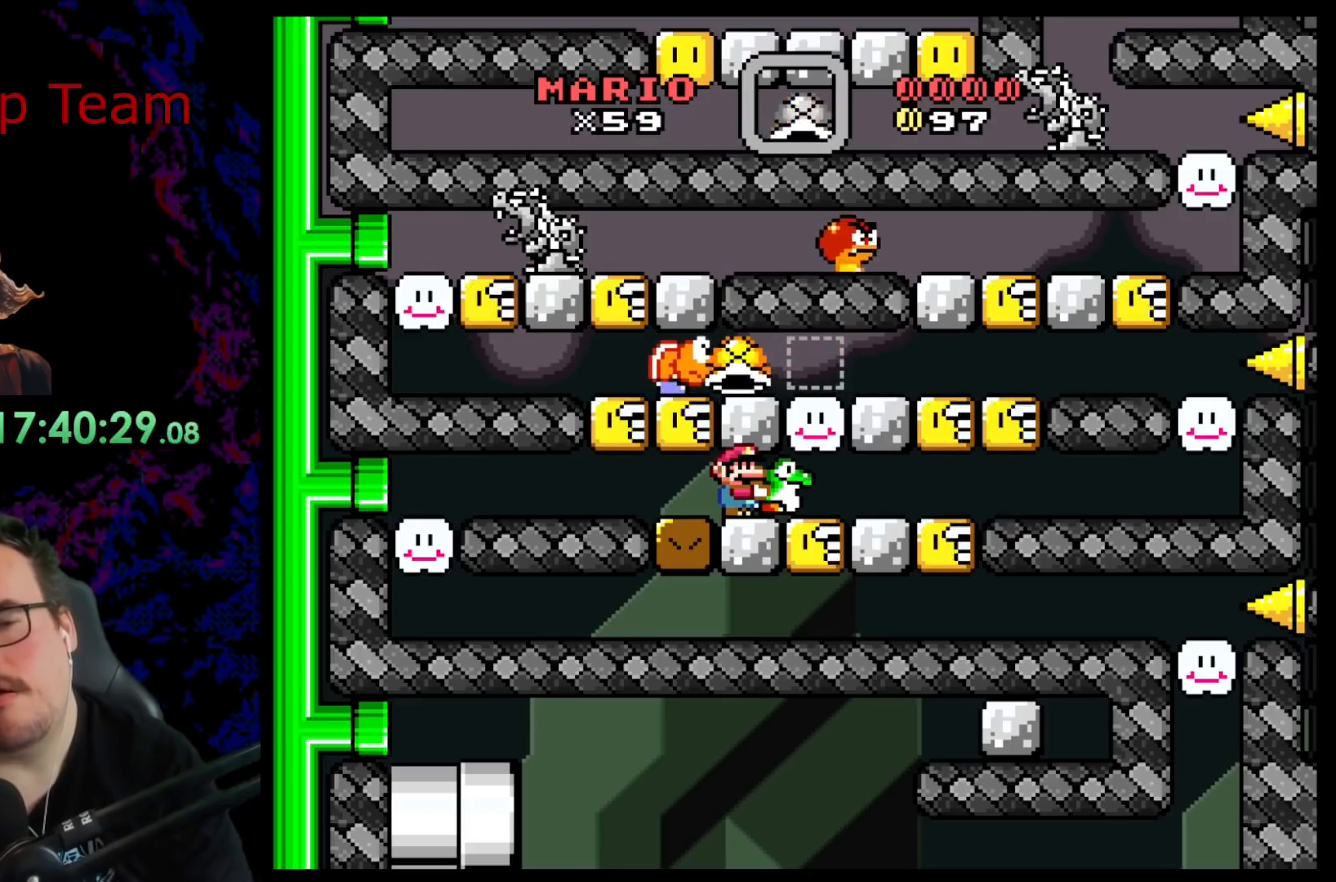
{"buttons": ["B", "Y"], "events": []}
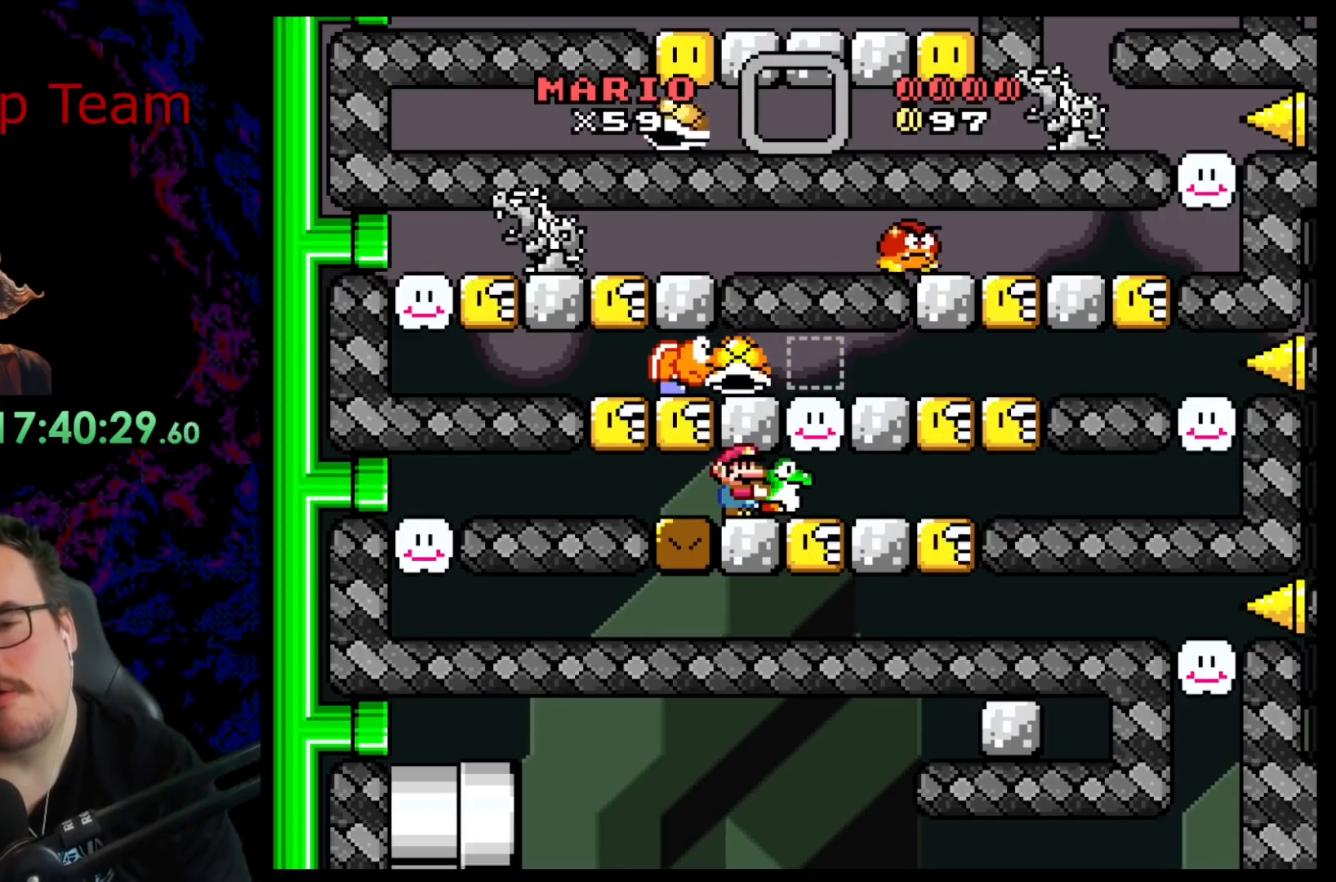
{"buttons": ["B", "Y"], "events": []}
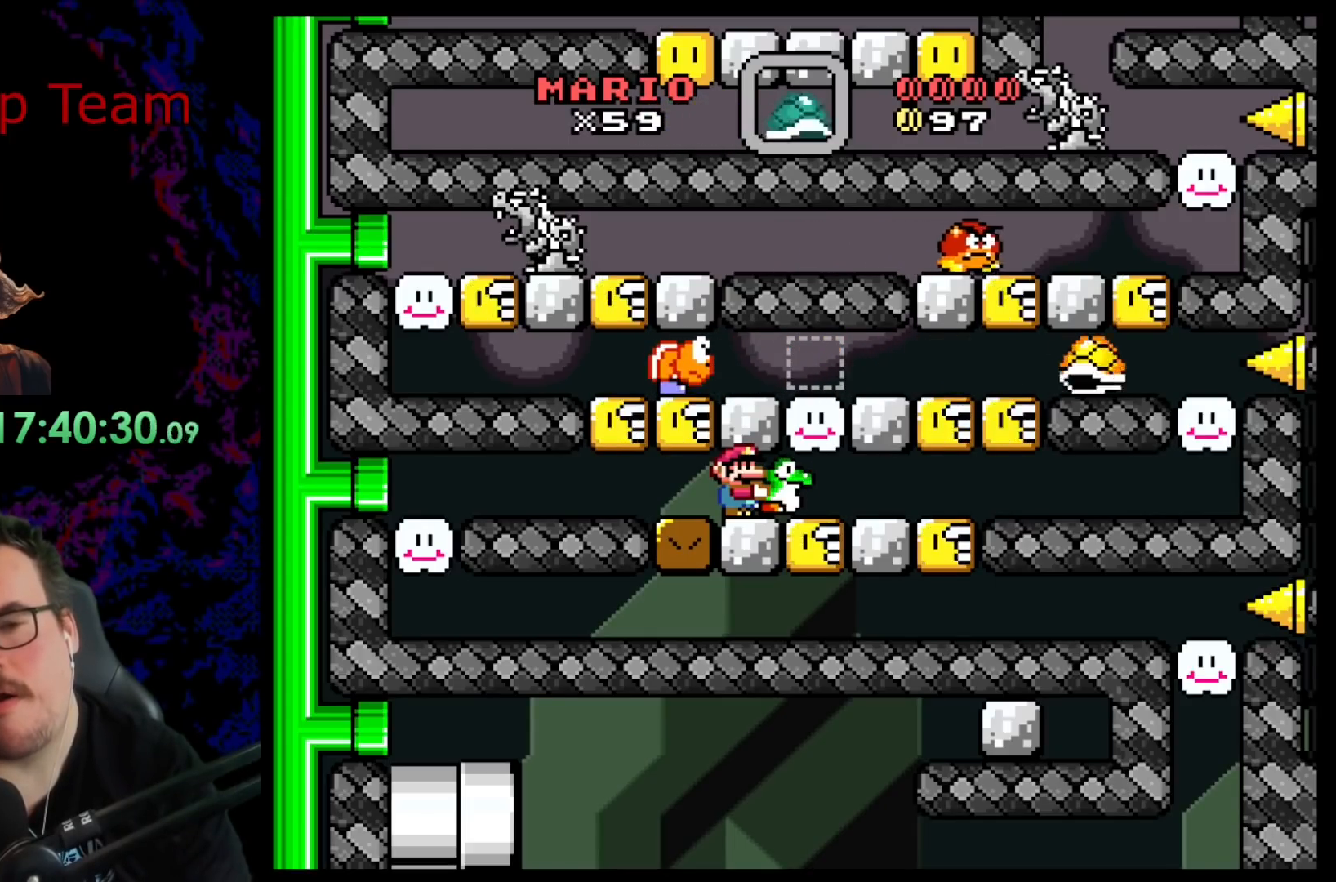
{"buttons": ["B", "Y"], "events": []}
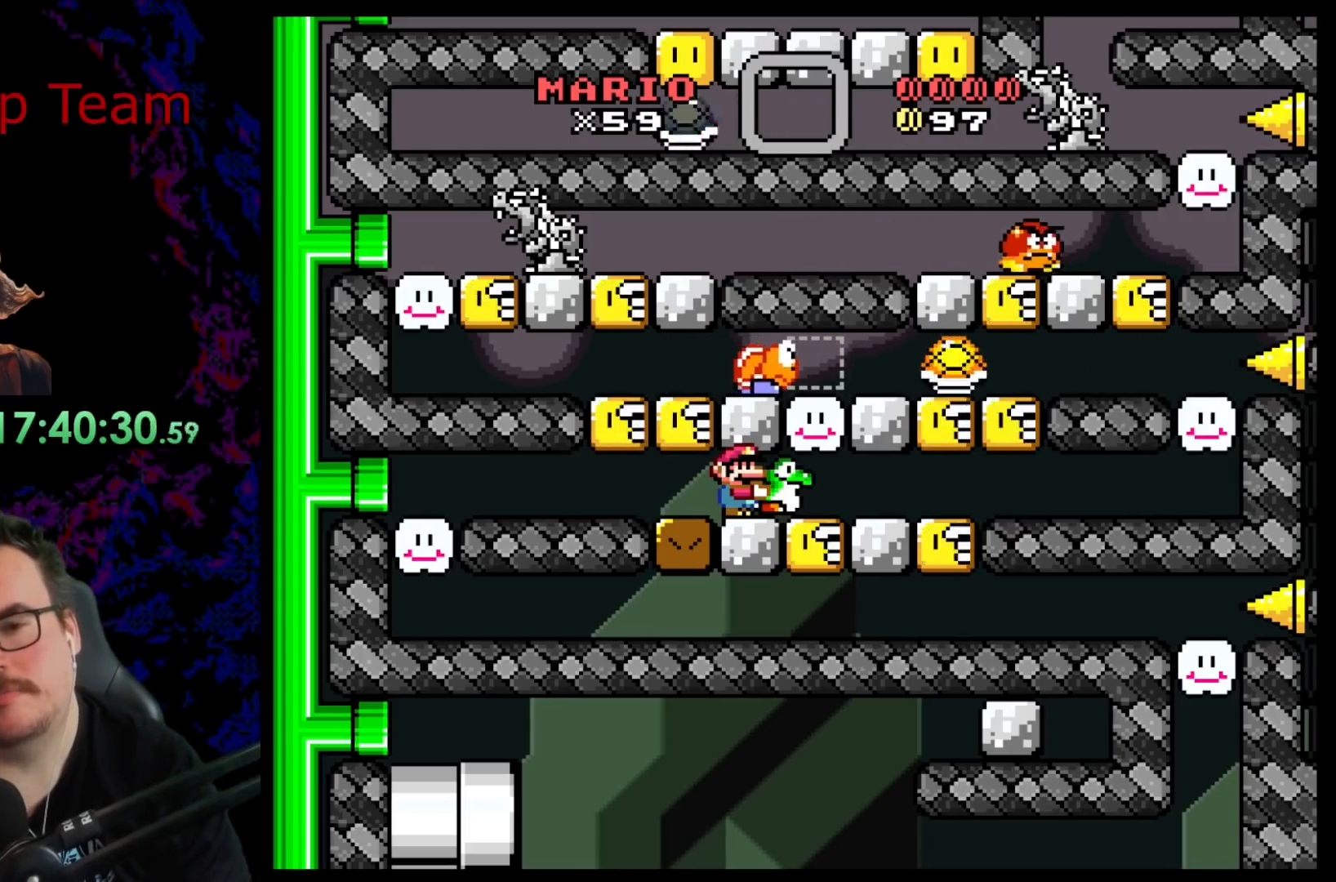
{"buttons": ["B", "Y"], "events": []}
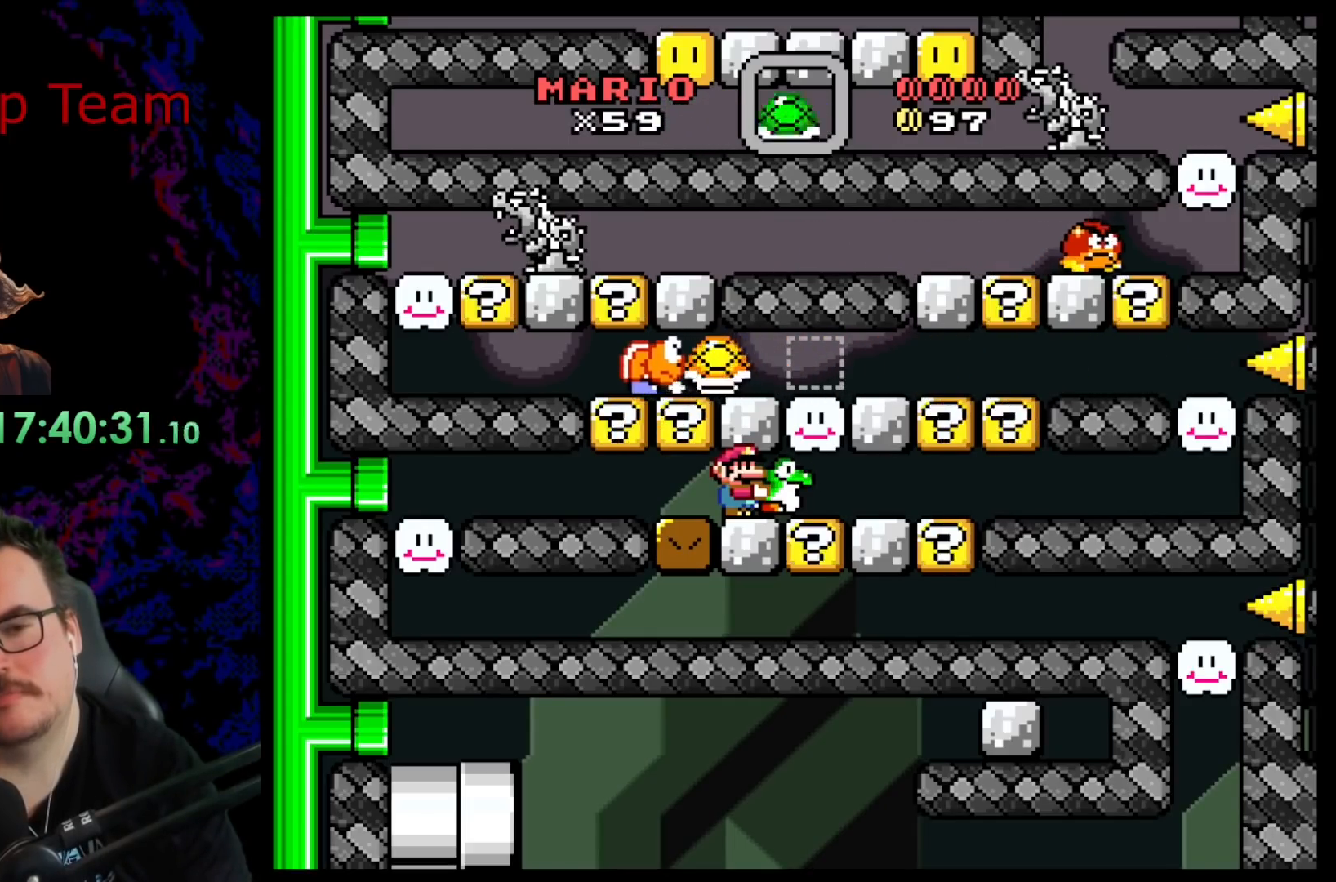
{"buttons": ["B", "Y"], "events": []}
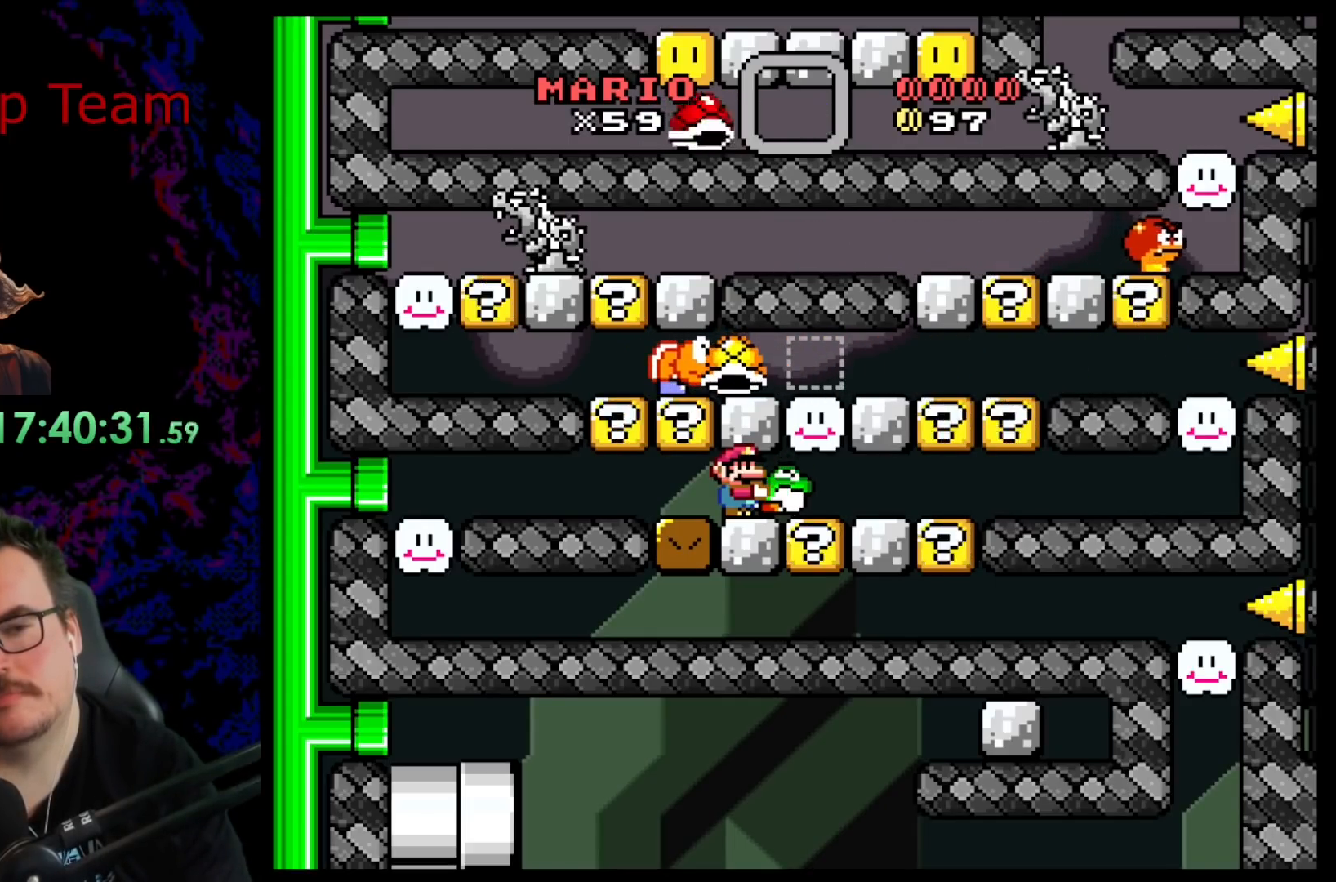
{"buttons": ["Y"], "events": [[467, "B", "up"]]}
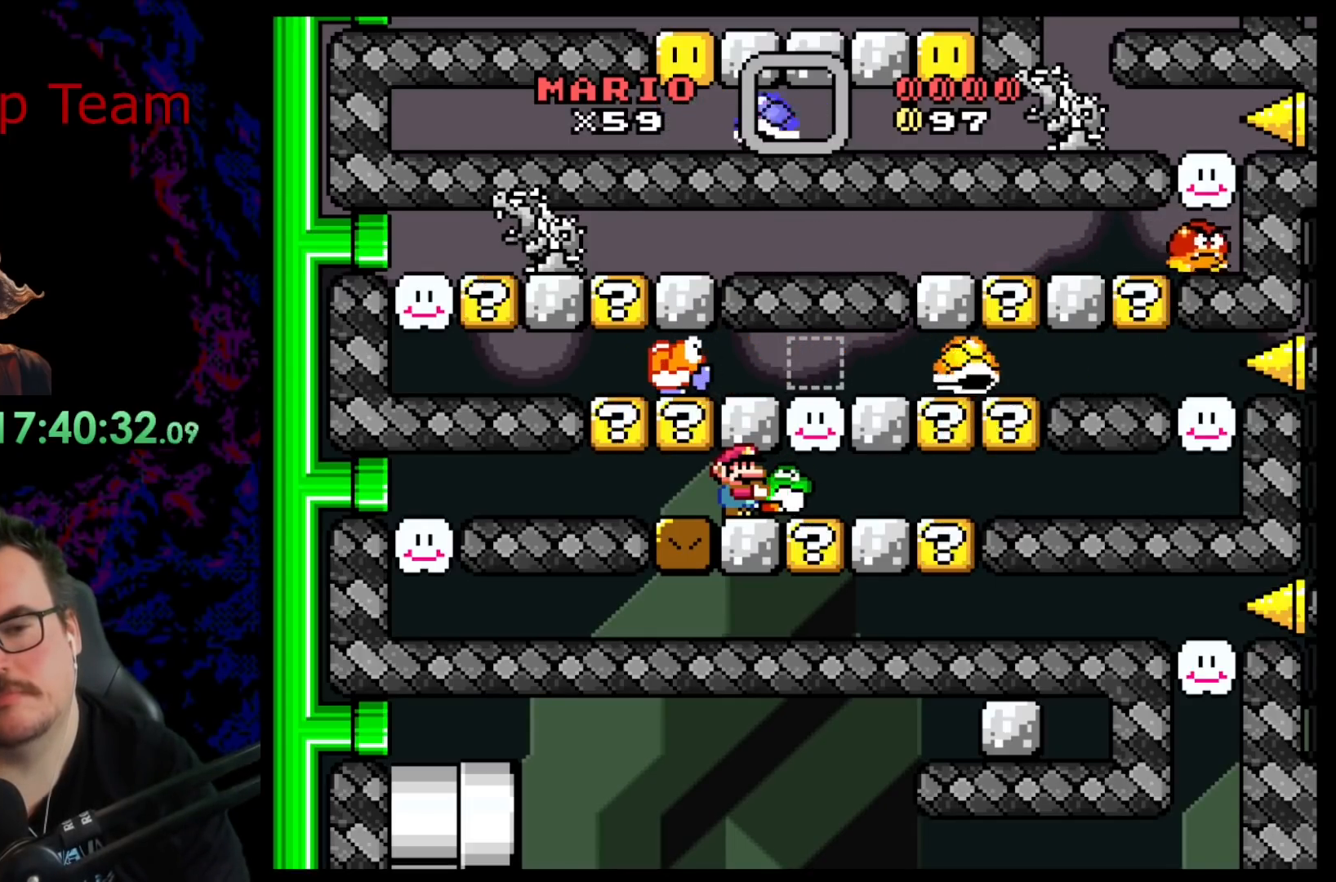
{"buttons": ["Y", "DPAD_LEFT"], "events": [[500, "DPAD_LEFT", "down"]]}
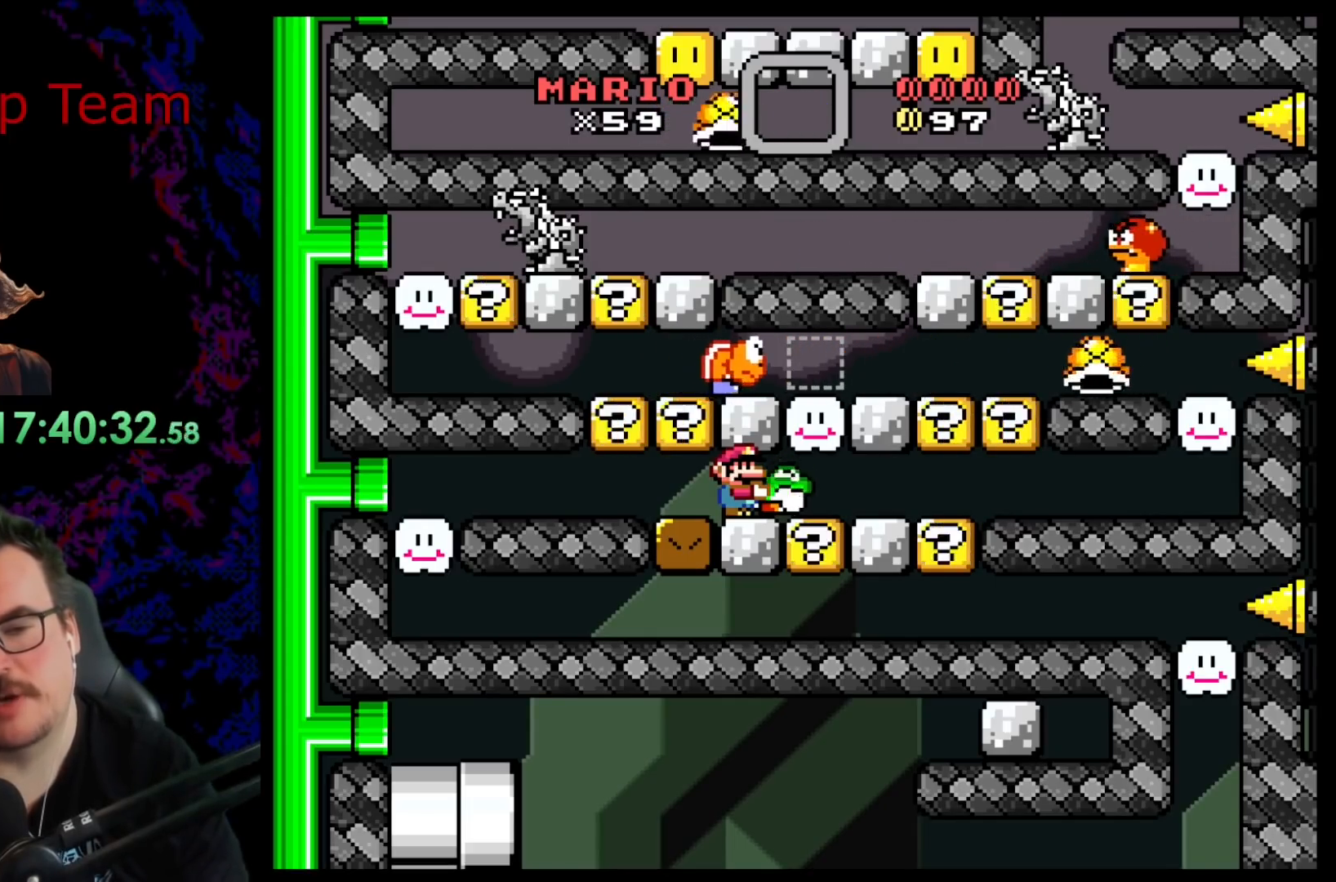
{"buttons": ["Y"], "events": [[317, "DPAD_LEFT", "up"]]}
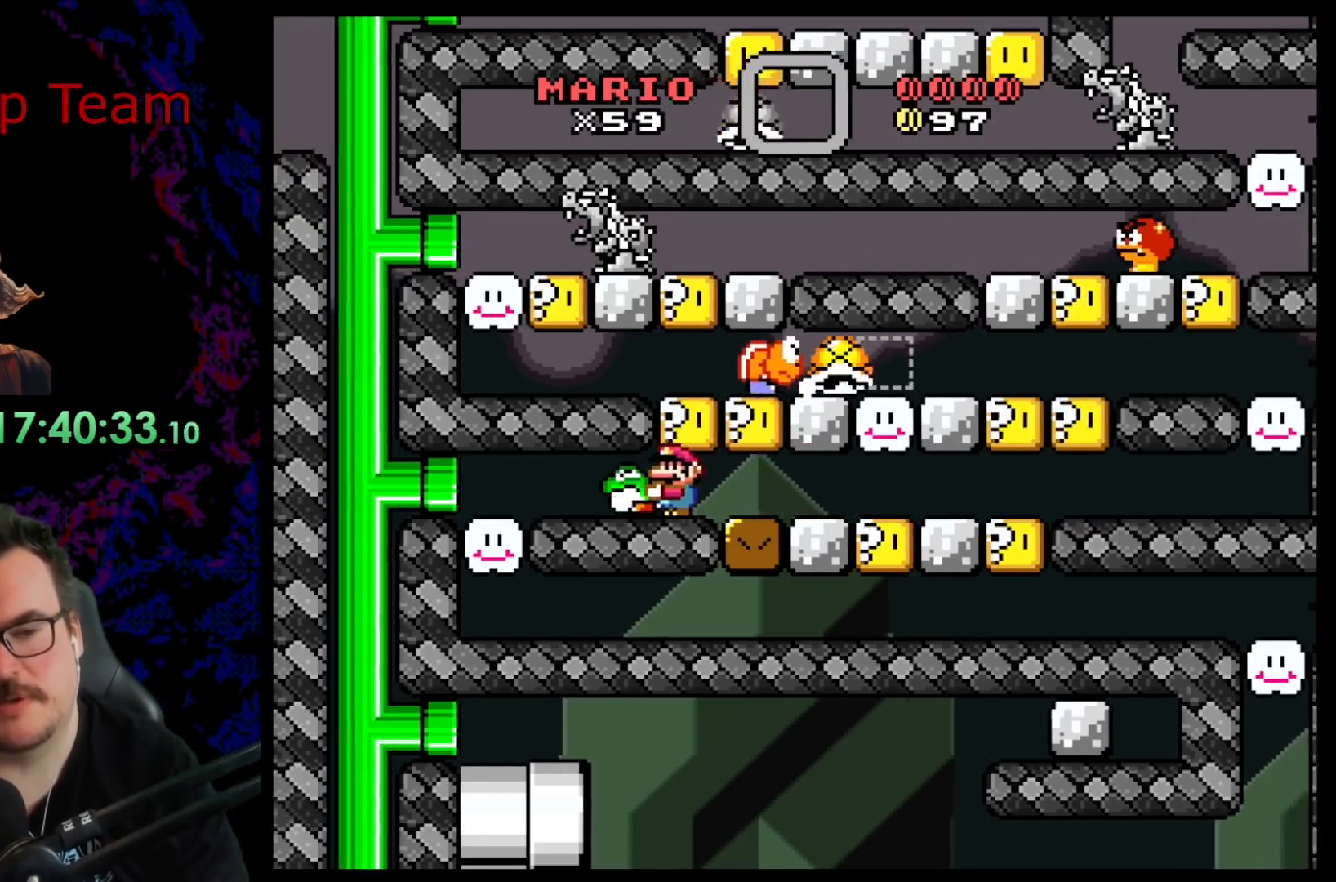
{"buttons": ["Y", "DPAD_DOWN"], "events": [[367, "DPAD_DOWN", "down"]]}
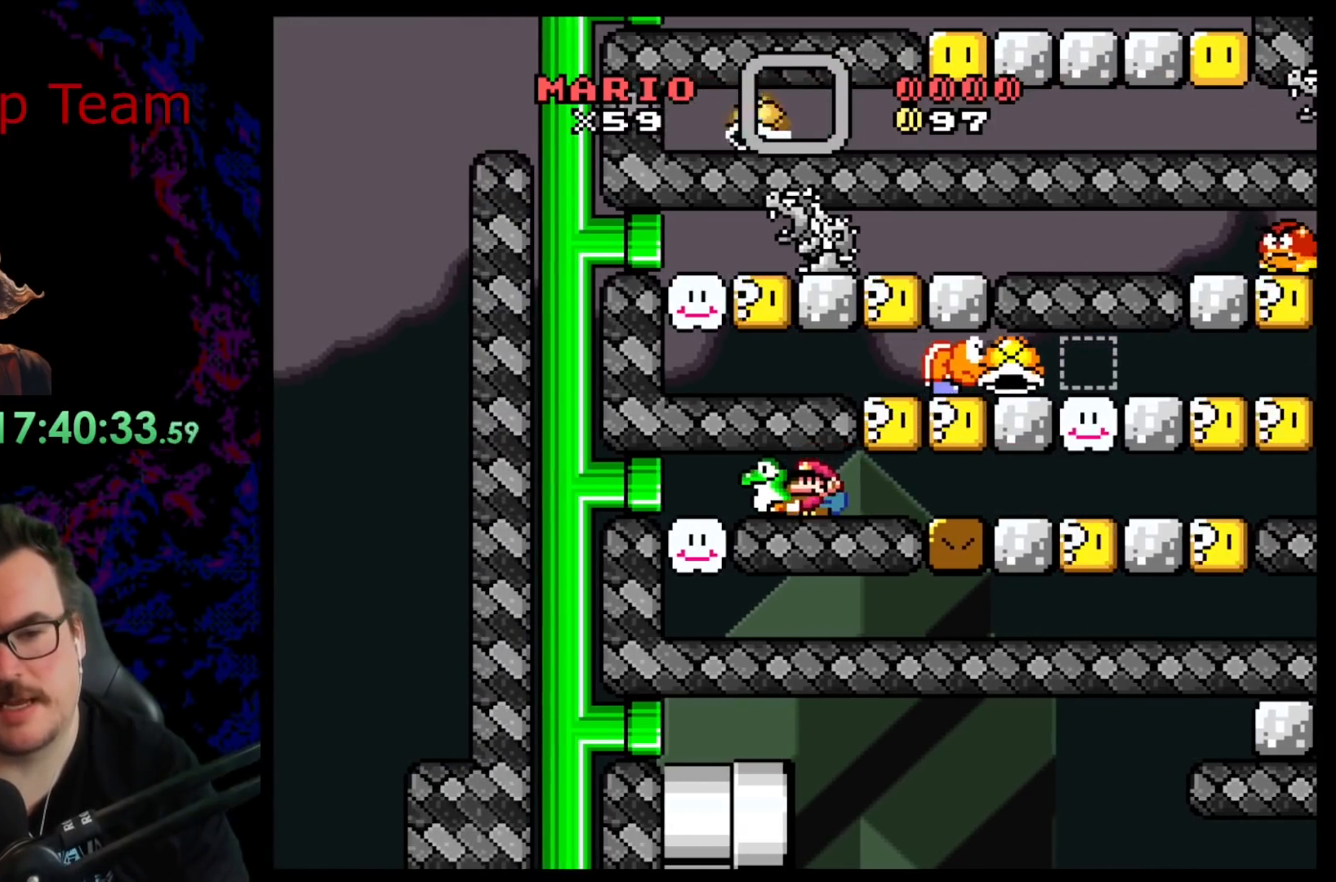
{"buttons": [], "events": [[67, "Y", "up"], [283, "DPAD_DOWN", "up"], [317, "DPAD_RIGHT", "down"], [500, "DPAD_RIGHT", "up"]]}
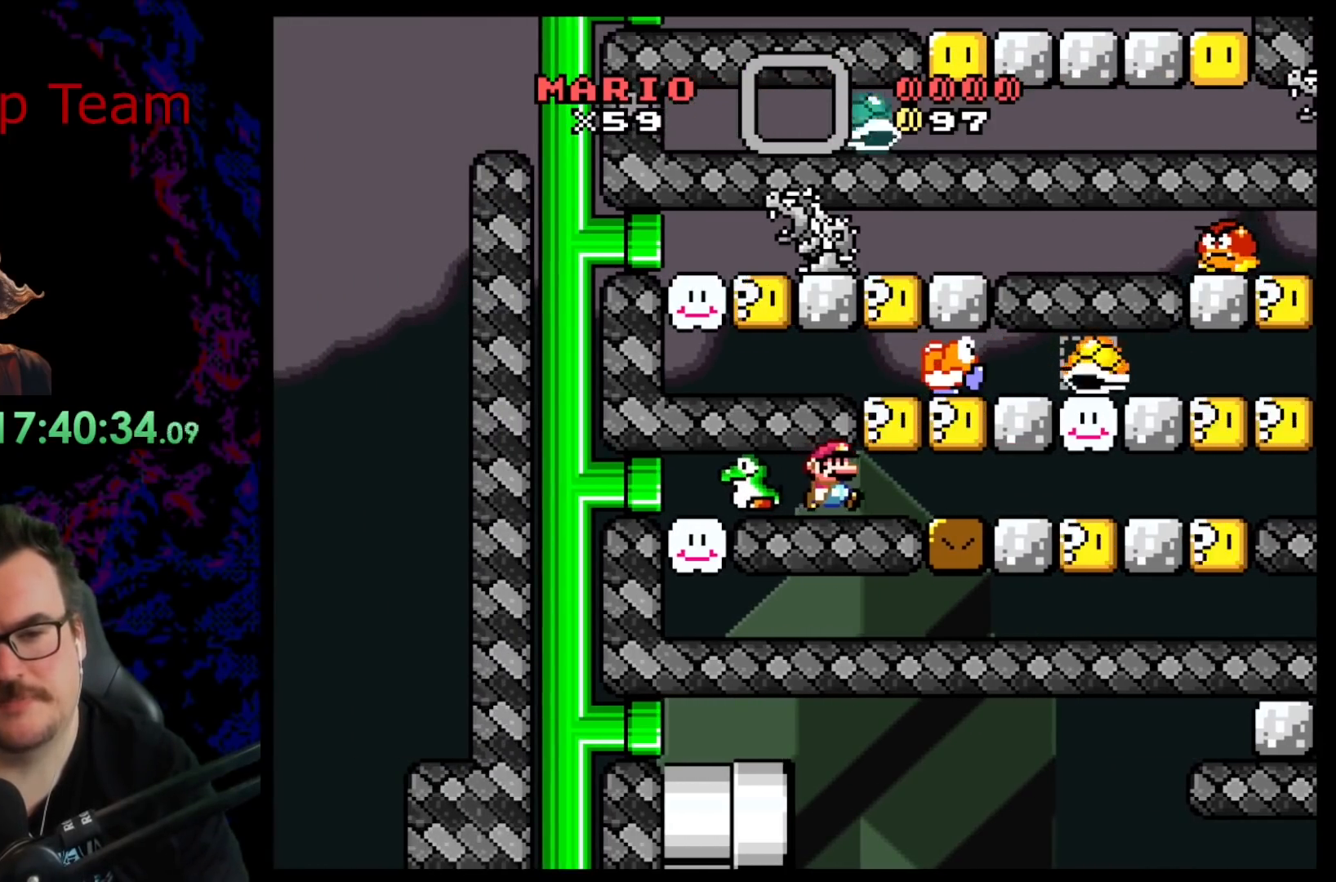
{"buttons": ["DPAD_RIGHT"], "events": [[433, "DPAD_RIGHT", "down"]]}
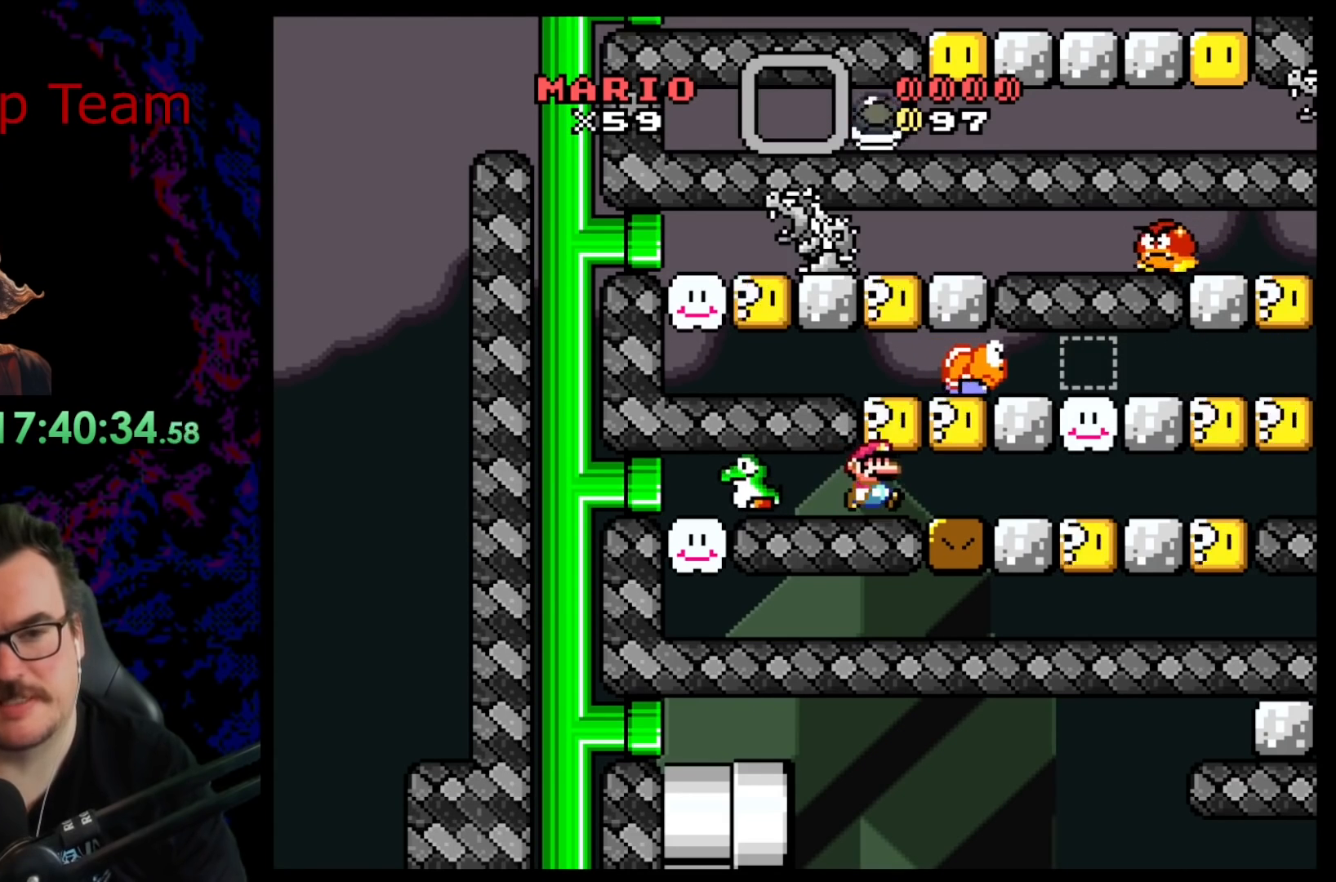
{"buttons": [], "events": [[350, "DPAD_RIGHT", "up"]]}